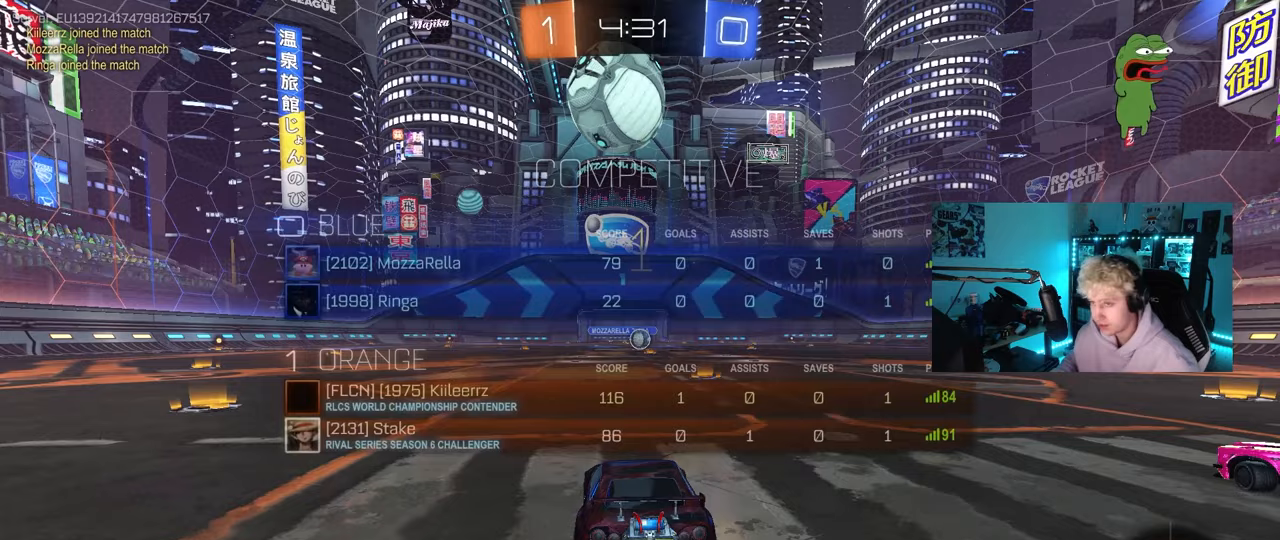
Gameplay with keyboard and mouse; each line is a JSON object with the keys and mouse buttons held at the frame after it. "events" lists presses ("down") and releases ("up") of "1", "2", "3", "4", "5", "a", "alt", "c", "caps_lock", "ctrl", "d", "e", "f", "g", "q", "r", "s", "shift", "space", "t", "tab", "v", "w", "x", "z", "mouse_left", "mouse_wheel" and "mouse_right" between this image and that frame as [ms after this image, input, new state], when the widget could be followed in between. "mouse_left", "mouse_wheel", "mouse_right" = the "left", "wheel", "right" buttons of the "mouse" list. No other keys are recorded. "wheel" means that the mouse wheel is clicked or scrolled. "mouse_move" is the direction in which the mouse moves at that frame (one of eight, or "still"), when it could be read.
{"keys": ["w"], "mouse": ["left"], "mouse_move": "left", "events": [[183, "tab", "up"]]}
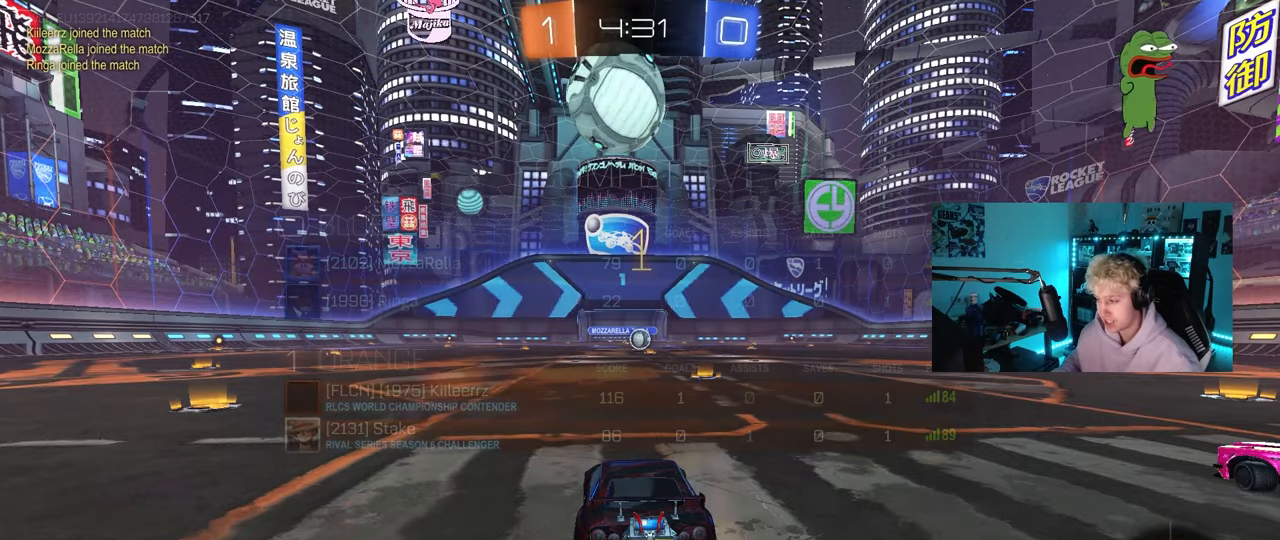
{"keys": ["w"], "mouse": ["left"], "mouse_move": "still", "events": [[283, "d", "down"], [433, "d", "up"]]}
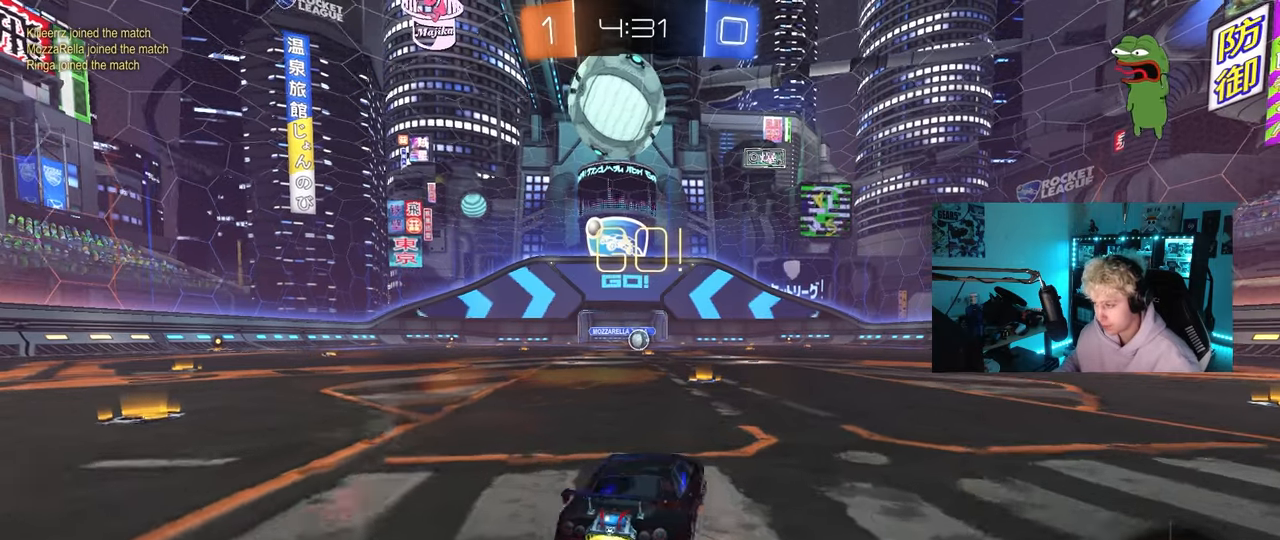
{"keys": ["a", "s", "shift"], "mouse": ["left"], "mouse_move": "up-right", "events": [[217, "mouse_right", "down"], [267, "a", "down"], [300, "mouse_right", "up"], [300, "shift", "down"], [350, "mouse_right", "down"], [400, "w", "up"], [450, "s", "down"], [500, "mouse_right", "up"]]}
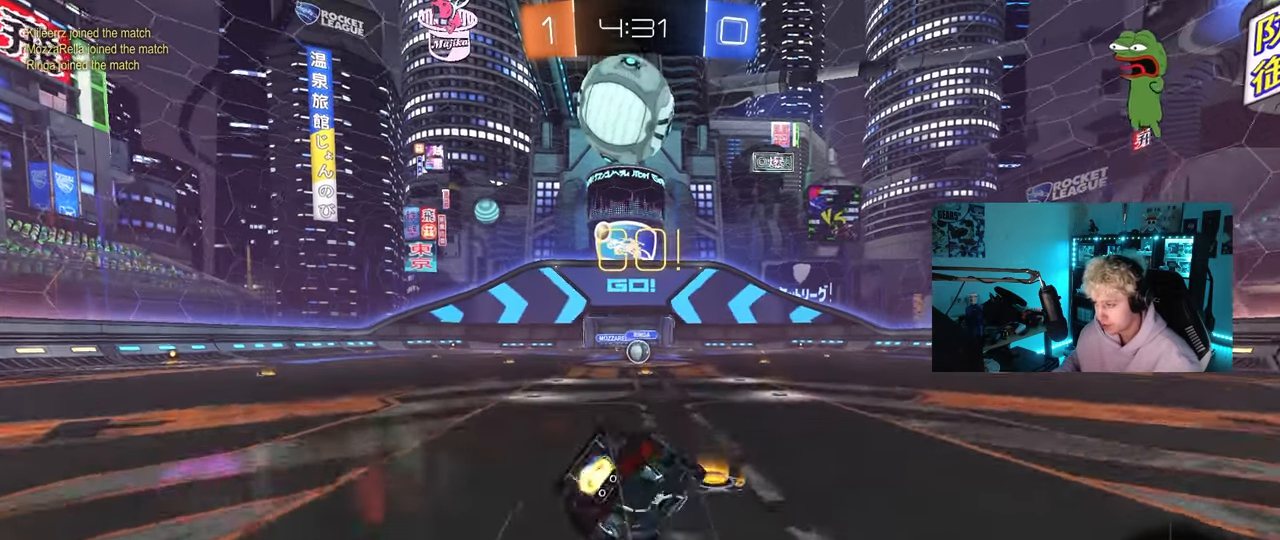
{"keys": ["a", "s", "shift"], "mouse": ["left"], "mouse_move": "still", "events": [[317, "s", "up"], [417, "s", "down"]]}
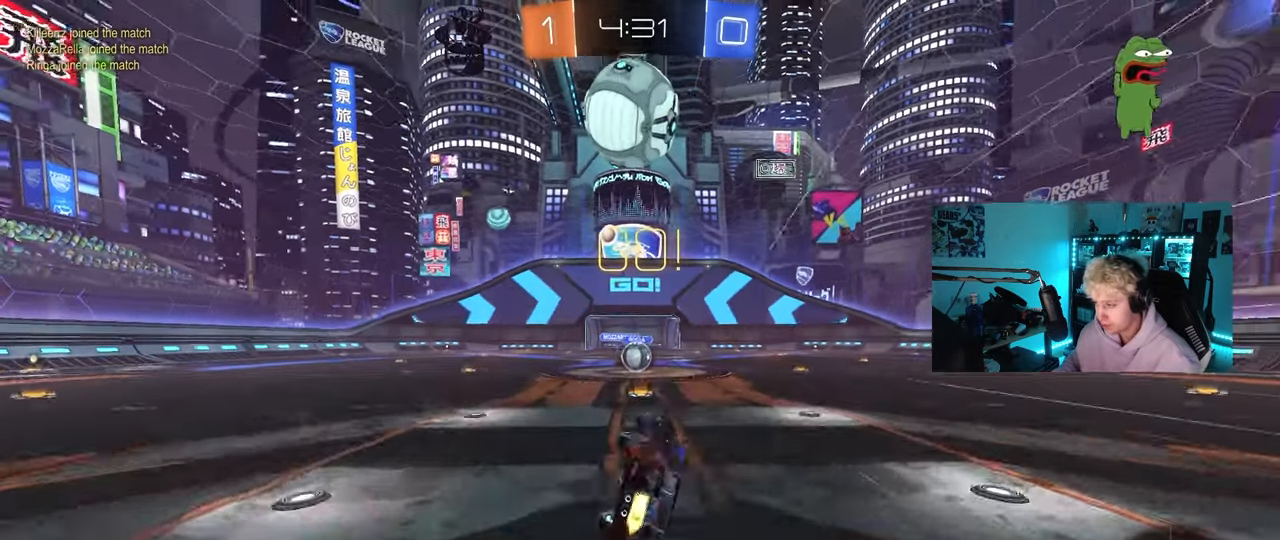
{"keys": ["a", "w"], "mouse": [], "mouse_move": "still", "events": [[150, "mouse_left", "up"], [150, "shift", "up"], [200, "a", "up"], [200, "s", "up"], [383, "w", "down"], [433, "a", "down"]]}
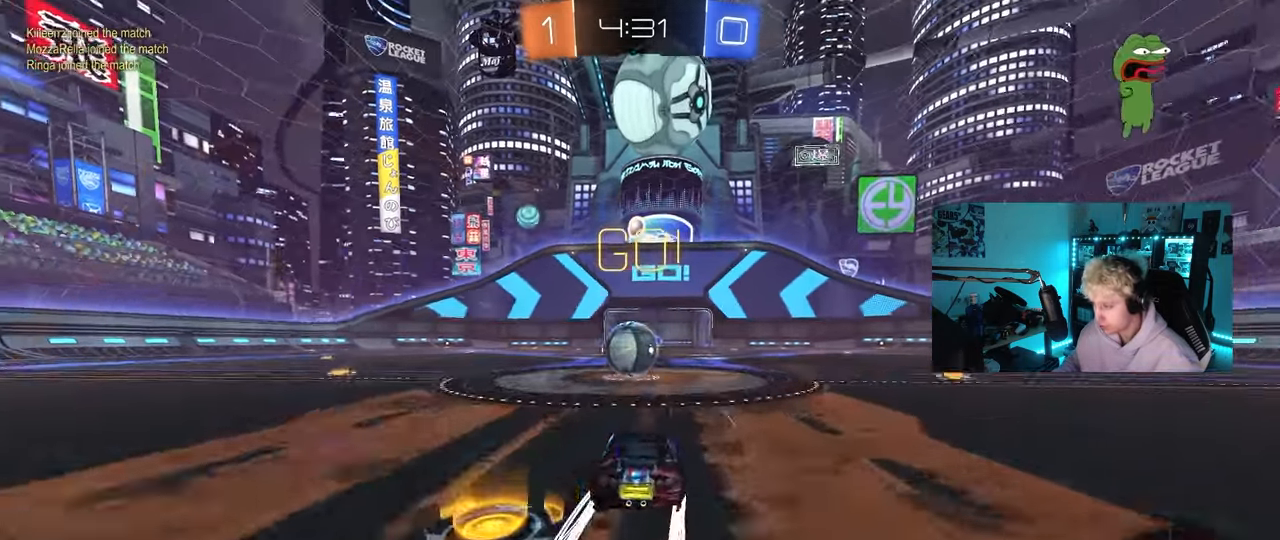
{"keys": ["a", "s", "shift"], "mouse": ["right"], "mouse_move": "still", "events": [[67, "a", "up"], [67, "w", "up"], [117, "mouse_right", "down"], [167, "d", "down"], [167, "mouse_right", "up"], [267, "d", "up"], [300, "shift", "down"], [300, "w", "down"], [350, "a", "down"], [400, "mouse_right", "down"], [450, "s", "down"], [500, "w", "up"]]}
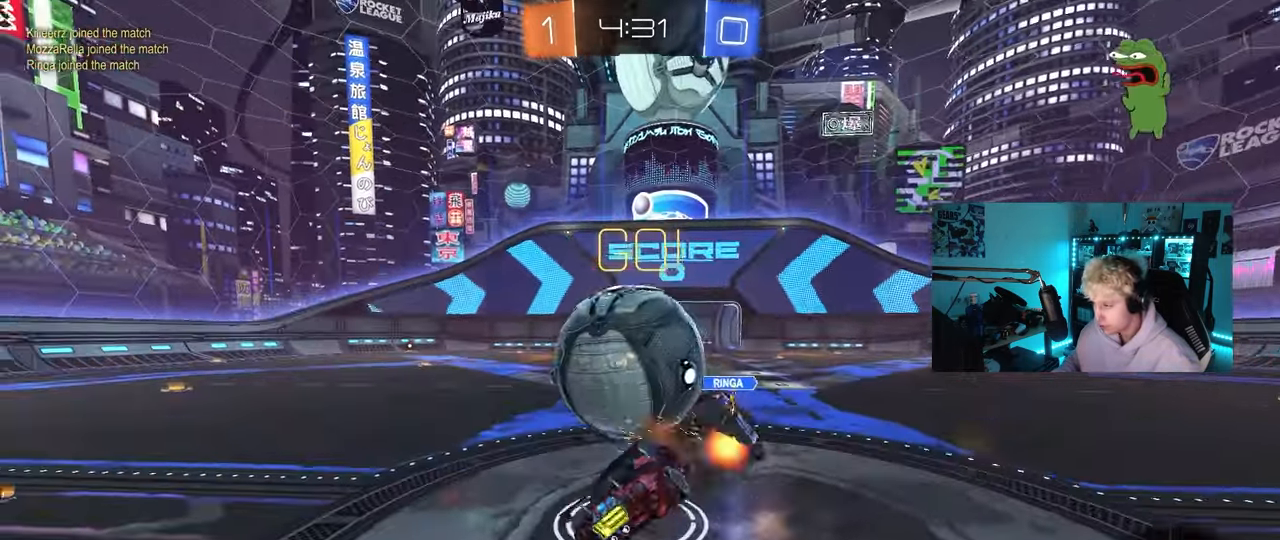
{"keys": ["a", "s", "shift"], "mouse": ["left"], "mouse_move": "down-left", "events": [[83, "mouse_right", "up"], [317, "s", "up"], [367, "mouse_left", "down"], [417, "s", "down"]]}
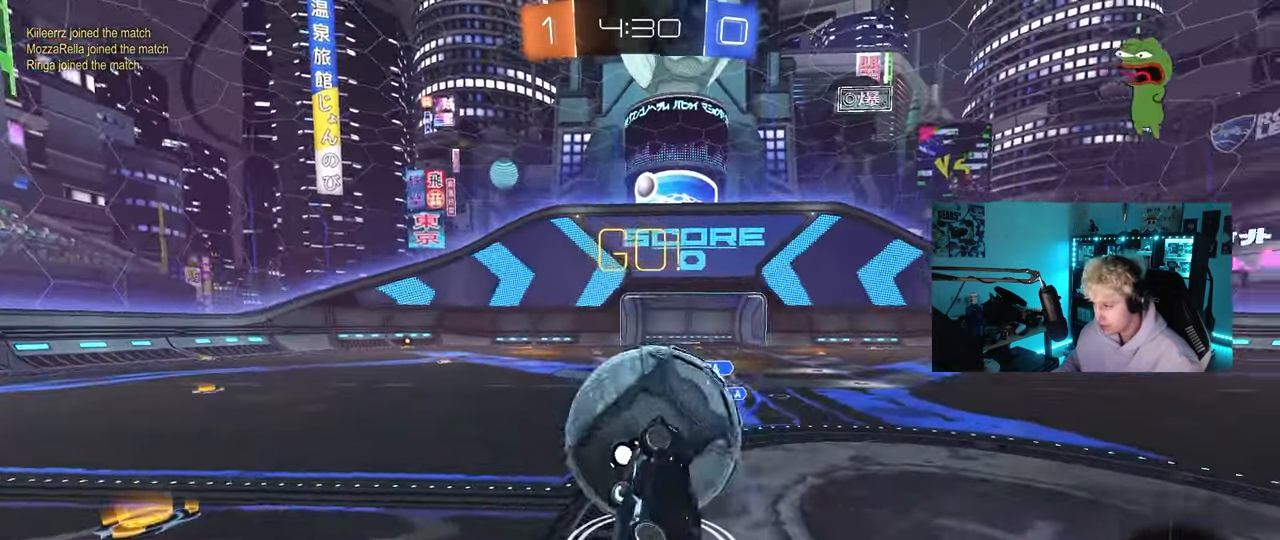
{"keys": ["a", "shift", "w"], "mouse": [], "mouse_move": "still", "events": [[100, "a", "up"], [100, "d", "down"], [100, "s", "up"], [100, "shift", "up"], [250, "d", "up"], [250, "mouse_left", "up"], [483, "a", "down"], [483, "shift", "down"], [483, "w", "down"]]}
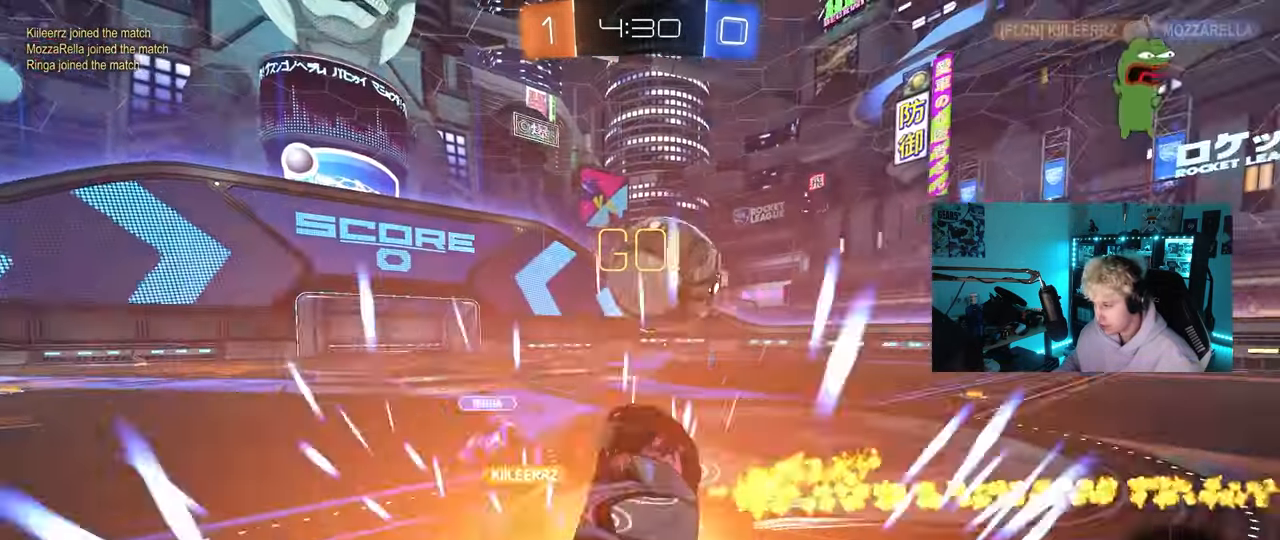
{"keys": [], "mouse": [], "mouse_move": "still", "events": [[117, "a", "up"], [117, "shift", "up"], [300, "w", "up"], [400, "s", "down"], [500, "s", "up"]]}
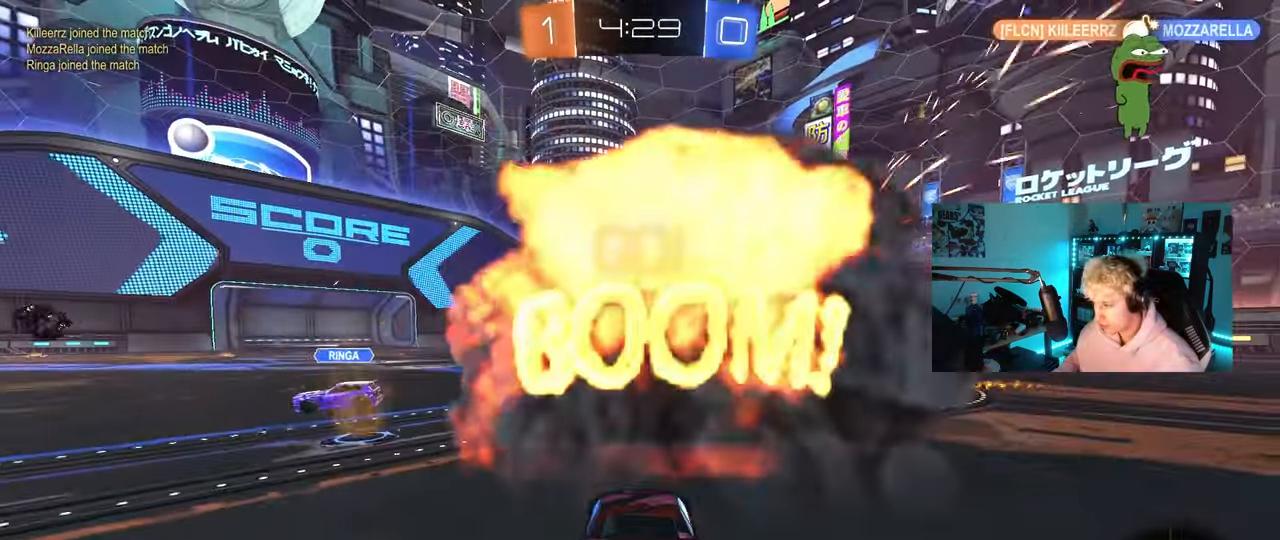
{"keys": ["d", "w"], "mouse": [], "mouse_move": "still", "events": [[133, "d", "down"], [133, "w", "down"]]}
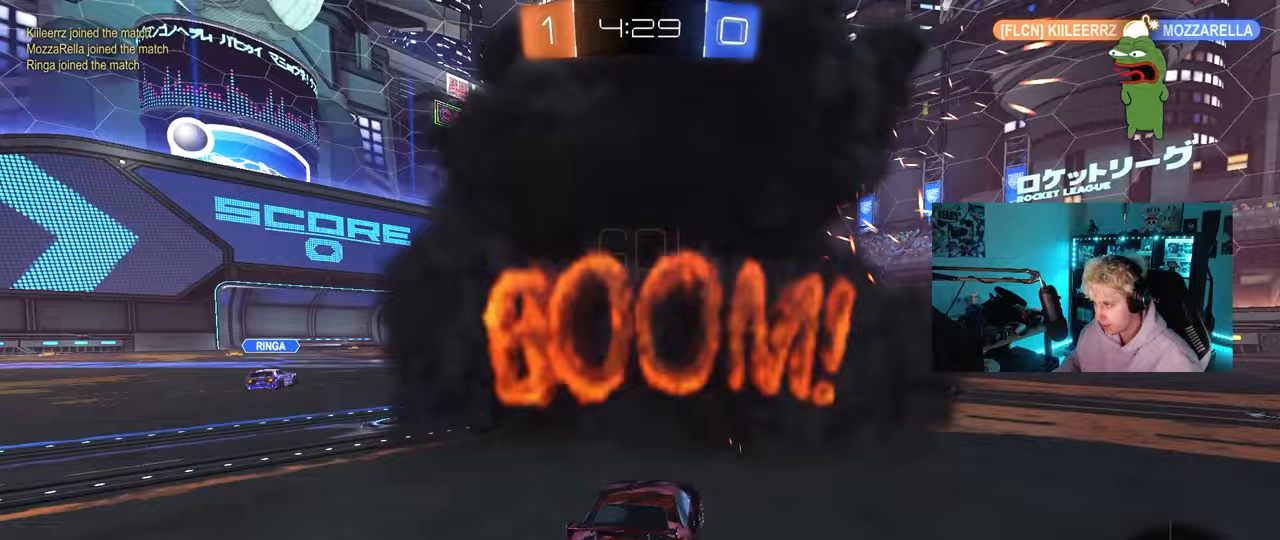
{"keys": ["d", "w"], "mouse": [], "mouse_move": "still", "events": [[100, "d", "up"], [383, "d", "down"]]}
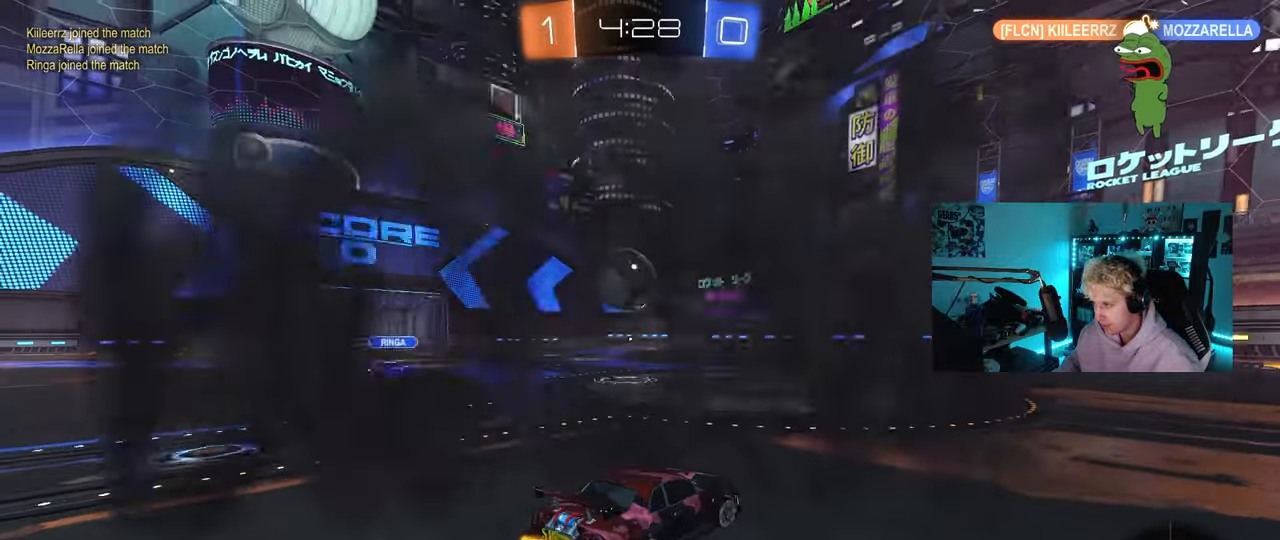
{"keys": ["w"], "mouse": [], "mouse_move": "still", "events": [[300, "d", "up"]]}
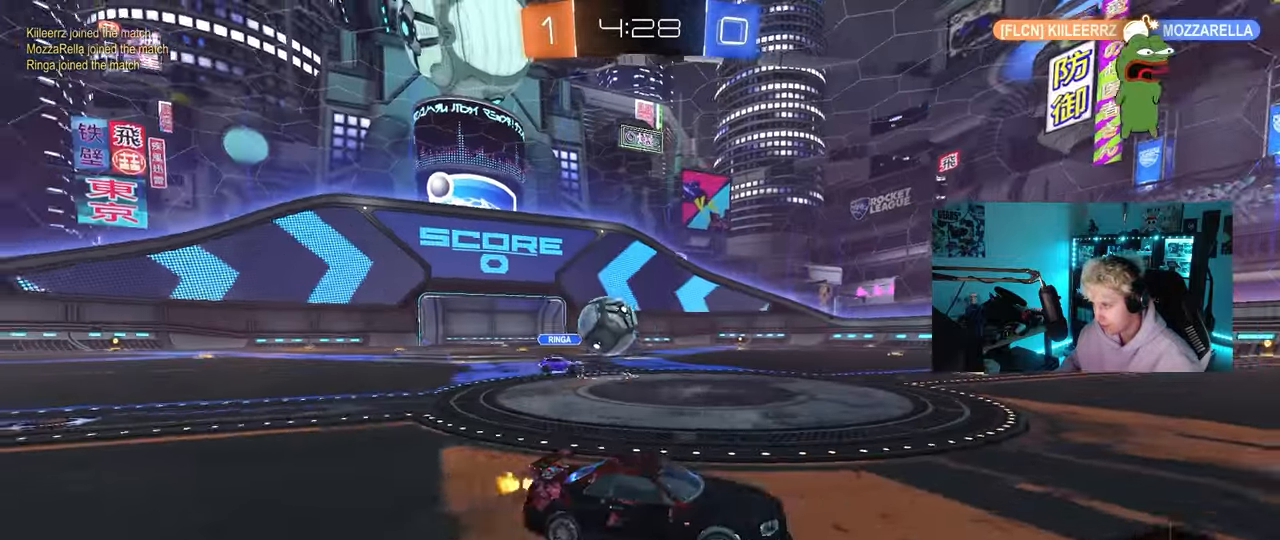
{"keys": ["space", "w"], "mouse": [], "mouse_move": "still", "events": [[83, "d", "down"], [233, "d", "up"], [417, "space", "down"]]}
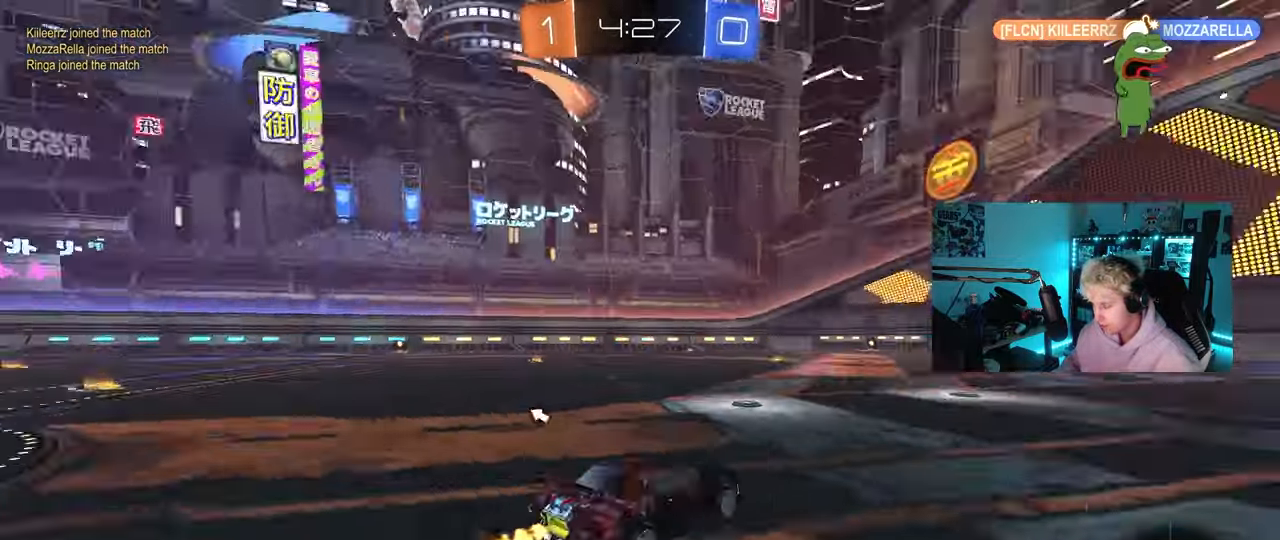
{"keys": ["a", "w"], "mouse": [], "mouse_move": "still", "events": [[67, "d", "down"], [67, "space", "up"], [150, "d", "up"], [333, "a", "down"]]}
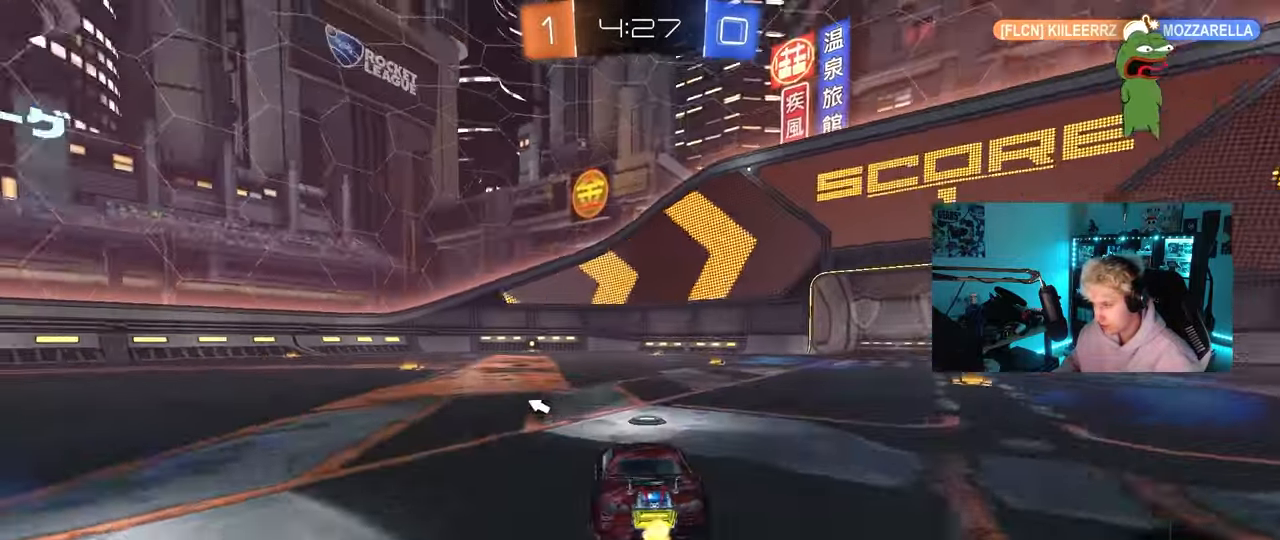
{"keys": ["a", "s", "shift"], "mouse": ["left", "right"], "mouse_move": "down-left", "events": [[17, "a", "up"], [217, "mouse_right", "down"], [217, "space", "down"], [267, "mouse_left", "down"], [300, "a", "down"], [300, "mouse_right", "up"], [300, "shift", "down"], [350, "mouse_right", "down"], [350, "space", "up"], [400, "s", "down"], [400, "w", "up"]]}
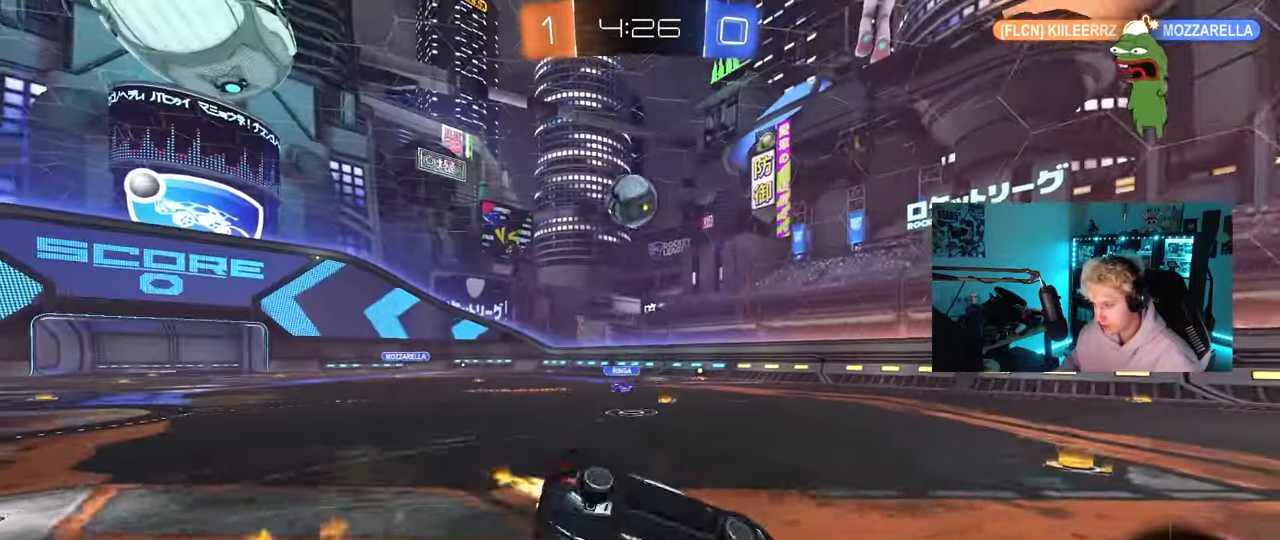
{"keys": ["a", "s", "shift"], "mouse": [], "mouse_move": "still", "events": [[33, "mouse_left", "up"], [83, "mouse_right", "up"], [267, "s", "up"], [367, "s", "down"]]}
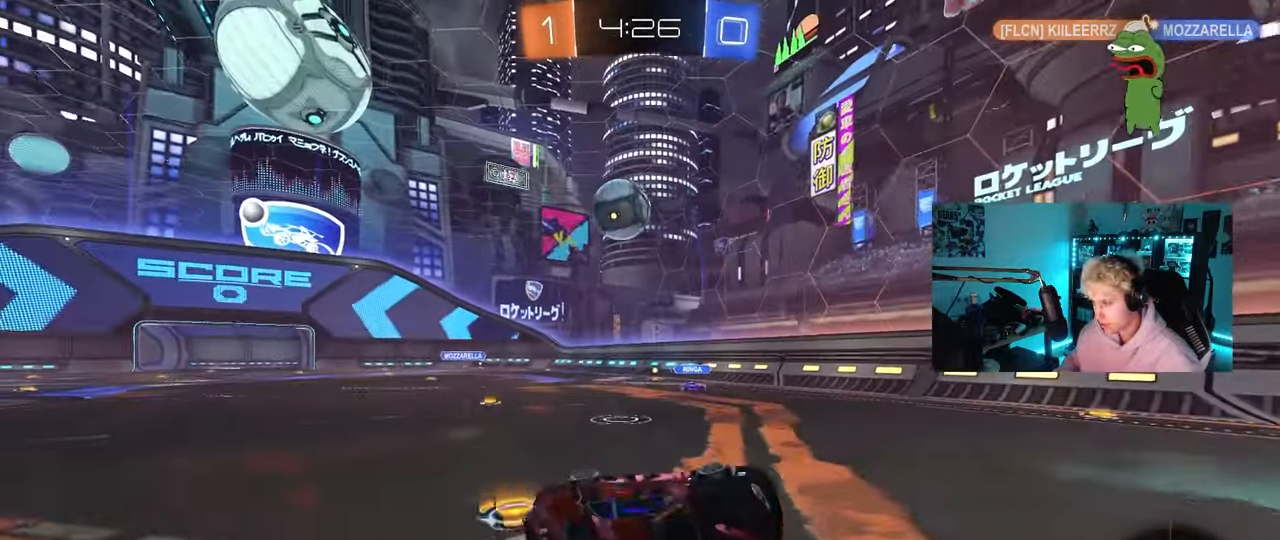
{"keys": ["d"], "mouse": [], "mouse_move": "still", "events": [[50, "s", "up"], [100, "shift", "up"], [150, "s", "down"], [250, "a", "up"], [250, "d", "down"], [250, "s", "up"], [333, "s", "down"], [433, "s", "up"]]}
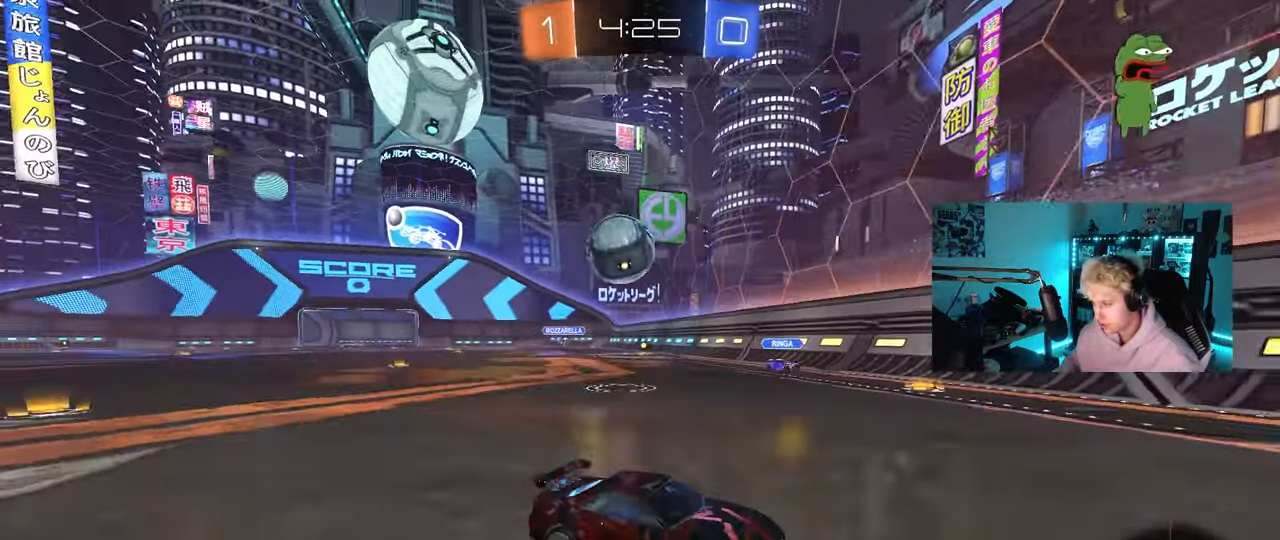
{"keys": ["w"], "mouse": [], "mouse_move": "still", "events": [[67, "w", "down"], [217, "d", "up"]]}
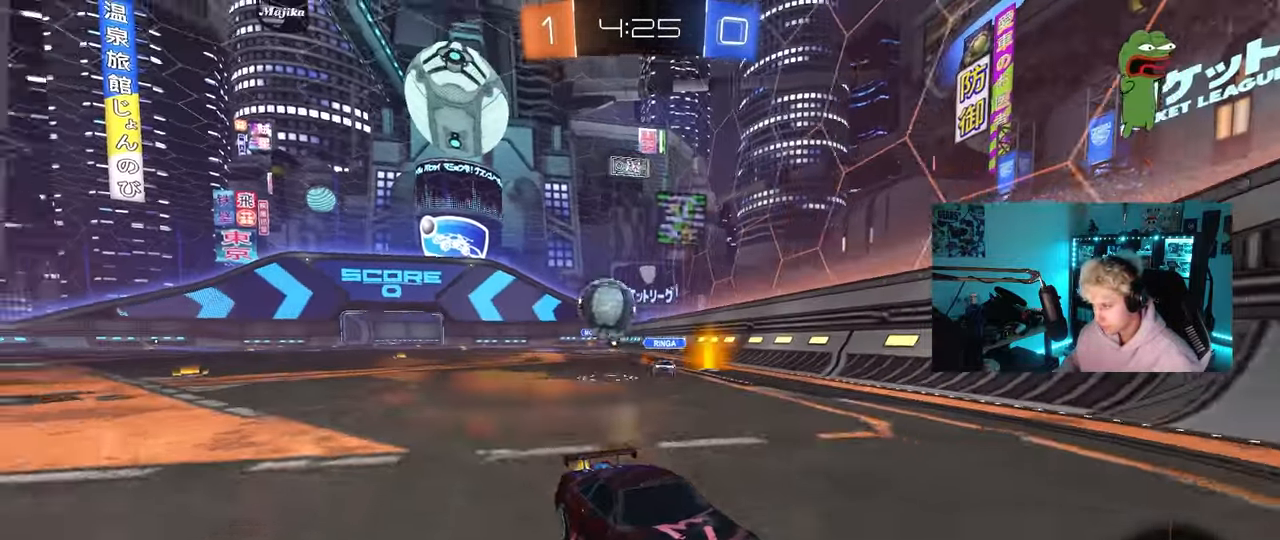
{"keys": ["a", "w"], "mouse": ["left"], "mouse_move": "still", "events": [[33, "d", "down"], [83, "shift", "down"], [183, "mouse_left", "down"], [183, "shift", "up"], [367, "d", "up"], [467, "a", "down"]]}
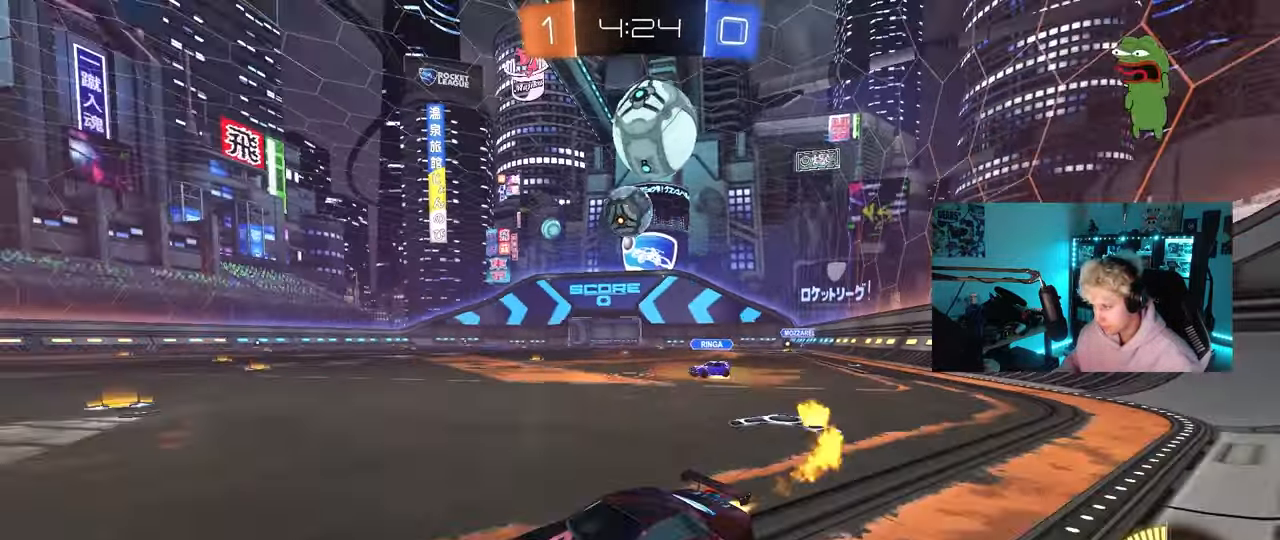
{"keys": ["w"], "mouse": ["left"], "mouse_move": "still", "events": [[100, "a", "up"], [250, "d", "down"], [433, "d", "up"]]}
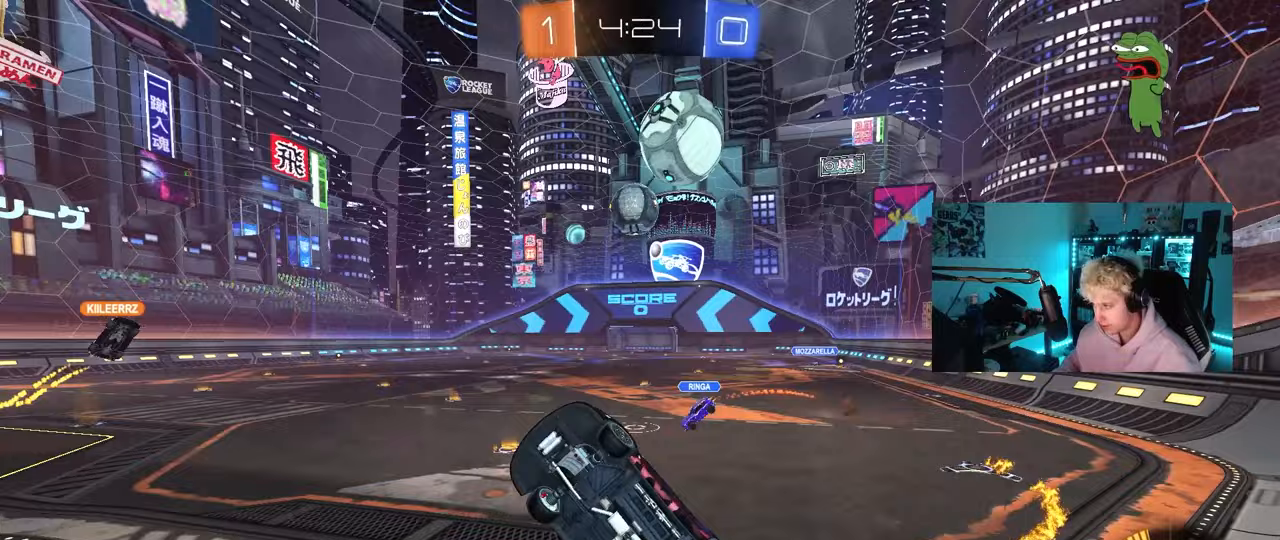
{"keys": ["d", "s"], "mouse": [], "mouse_move": "still", "events": [[17, "d", "down"], [117, "mouse_left", "up"], [167, "d", "up"], [350, "w", "up"], [400, "d", "down"], [400, "s", "down"]]}
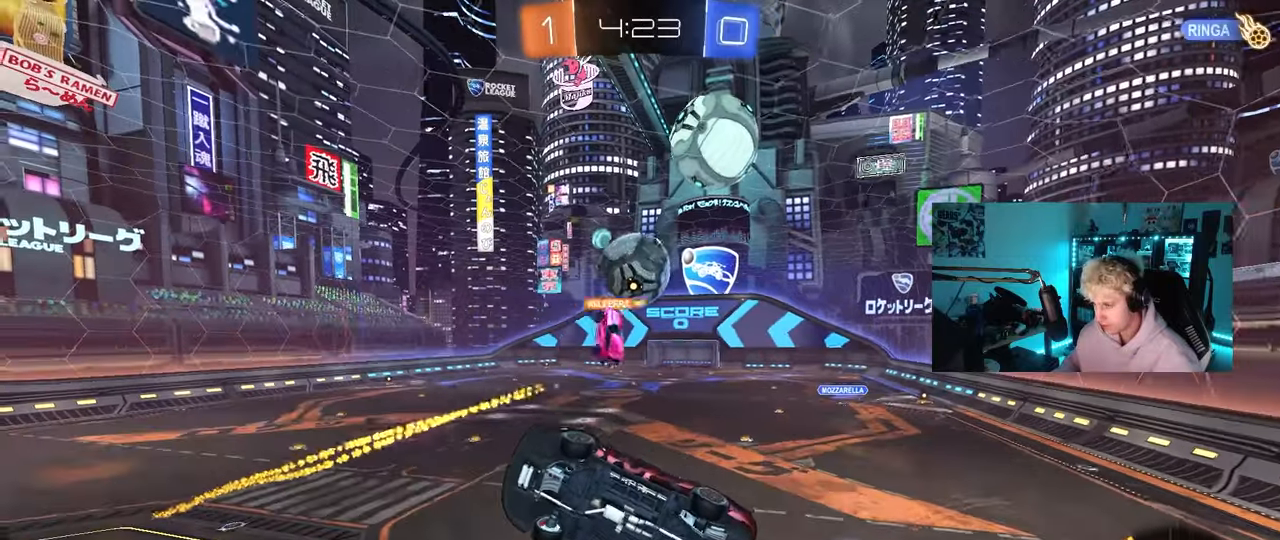
{"keys": ["d", "shift", "w"], "mouse": [], "mouse_move": "still", "events": [[83, "s", "up"], [133, "d", "up"], [183, "w", "down"], [283, "d", "down"], [367, "shift", "down"]]}
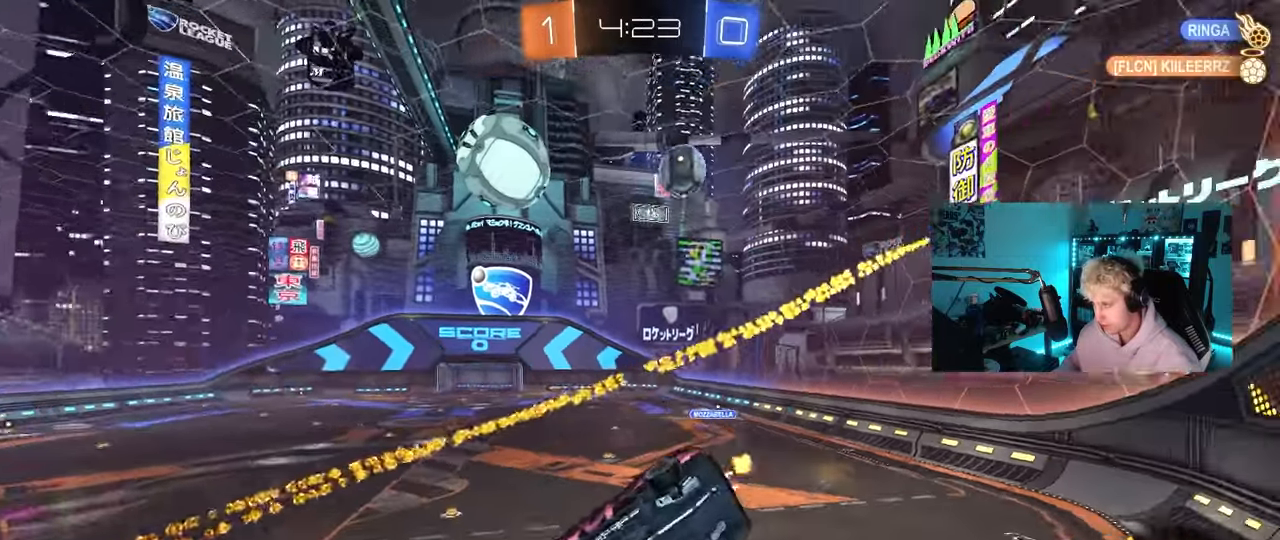
{"keys": ["d", "w"], "mouse": [], "mouse_move": "still", "events": [[50, "shift", "up"]]}
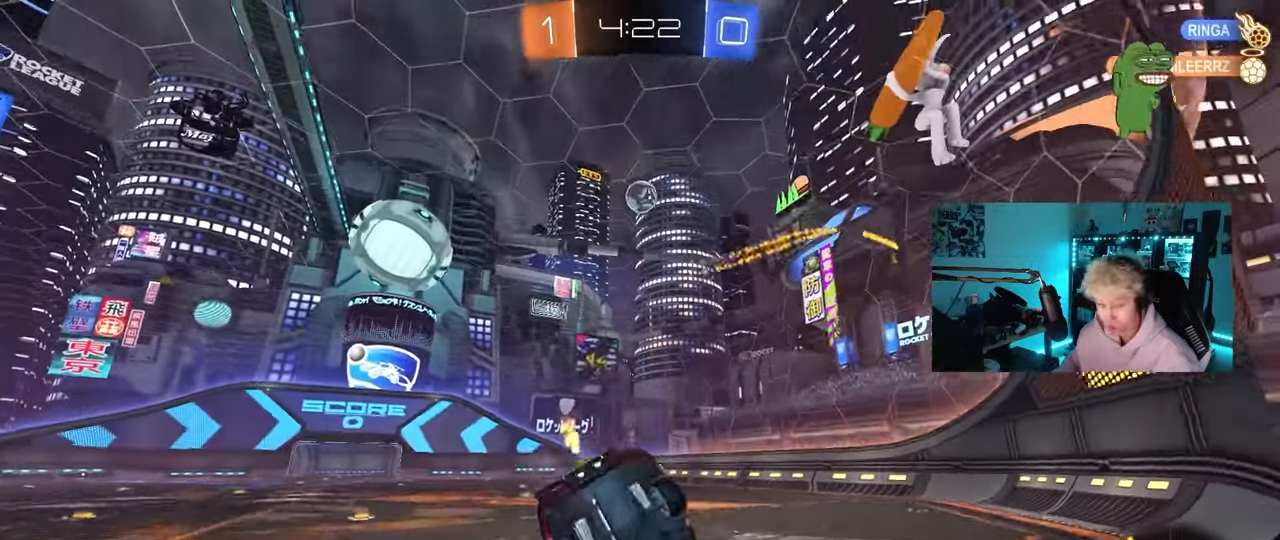
{"keys": ["w"], "mouse": [], "mouse_move": "still", "events": [[400, "d", "up"]]}
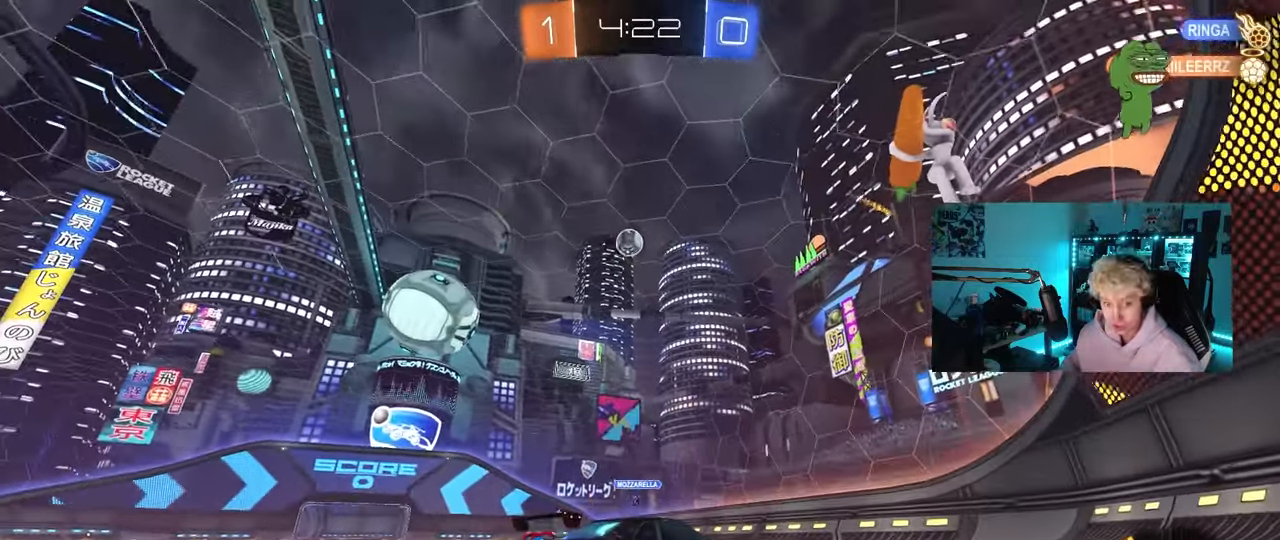
{"keys": ["w"], "mouse": [], "mouse_move": "still", "events": [[183, "a", "down"], [183, "shift", "down"], [267, "shift", "up"], [417, "a", "up"]]}
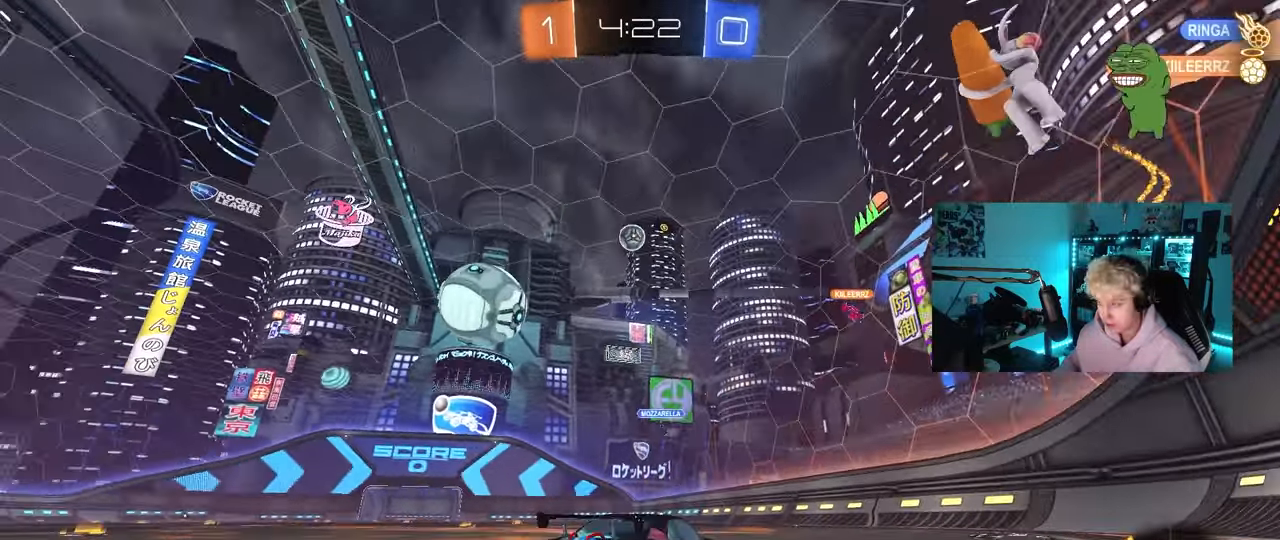
{"keys": [], "mouse": [], "mouse_move": "still", "events": [[50, "a", "down"], [250, "a", "up"], [483, "w", "up"]]}
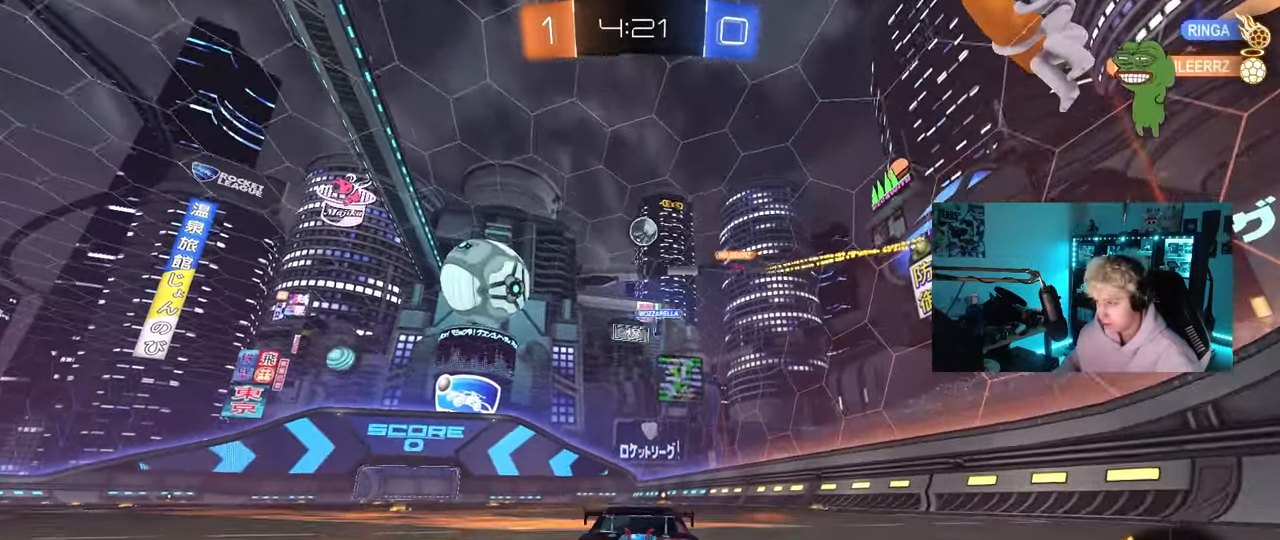
{"keys": ["w"], "mouse": ["left"], "mouse_move": "still", "events": [[67, "a", "down"], [350, "w", "down"], [500, "a", "up"], [500, "mouse_left", "down"]]}
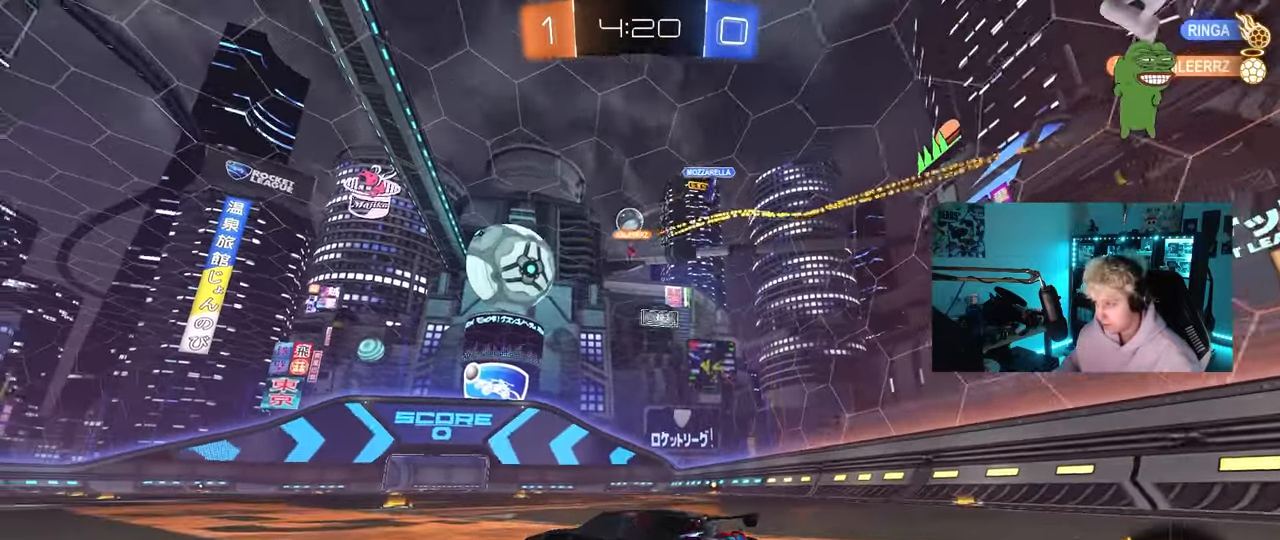
{"keys": ["w"], "mouse": ["left"], "mouse_move": "still", "events": [[33, "d", "down"], [183, "d", "up"], [317, "mouse_left", "up"], [367, "mouse_right", "down"], [417, "mouse_left", "down"], [500, "mouse_right", "up"]]}
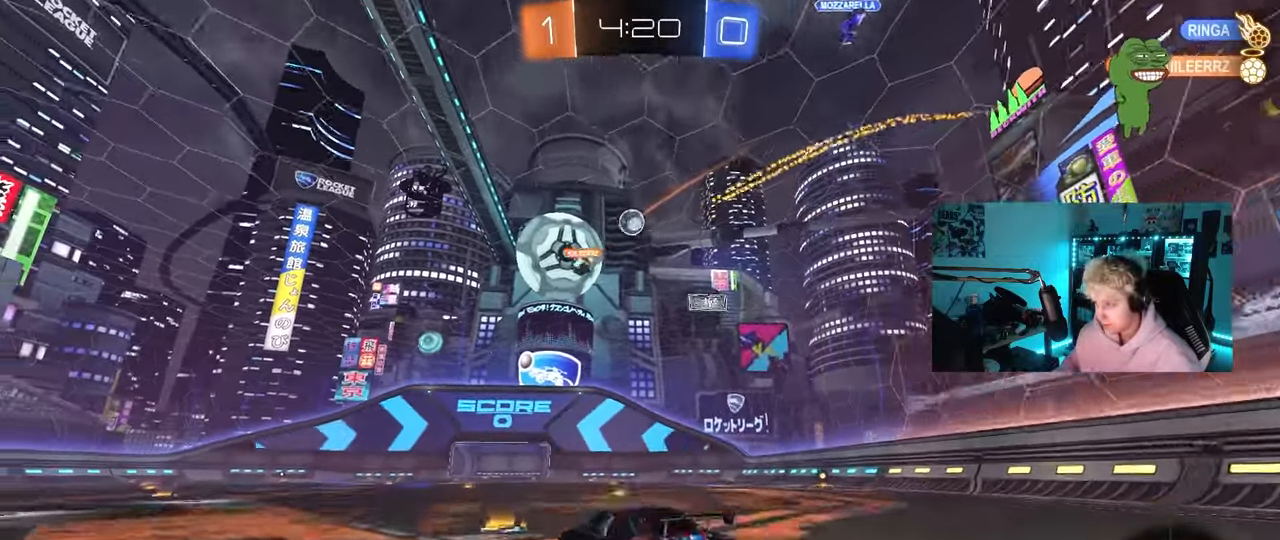
{"keys": ["w"], "mouse": [], "mouse_move": "still", "events": [[50, "mouse_right", "down"], [150, "mouse_left", "up"], [200, "mouse_right", "up"]]}